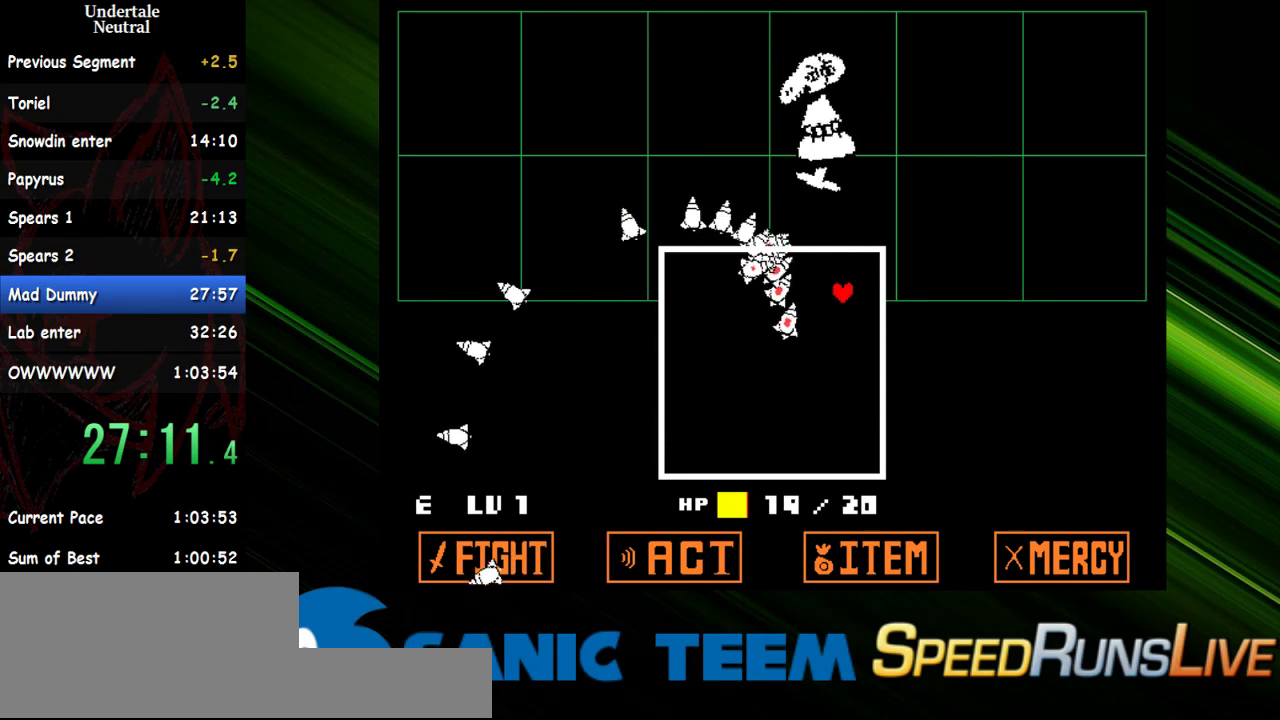
Gameplay with keyboard; each line is a JSON object with the keys held at the frame after it. "events" lists presses ("down") and releases ("up") of "c", "ctrl", "down", "escape", "left", "return", "right", "shift", "up" and "x" between this image and that frame as [ms after this image, input, new state], when the widget could be followed in between. No other keys are recorded. Mouse input is not recorded. Not read: other_keys.
{"keys": ["down"], "events": [[67, "right", "up"]]}
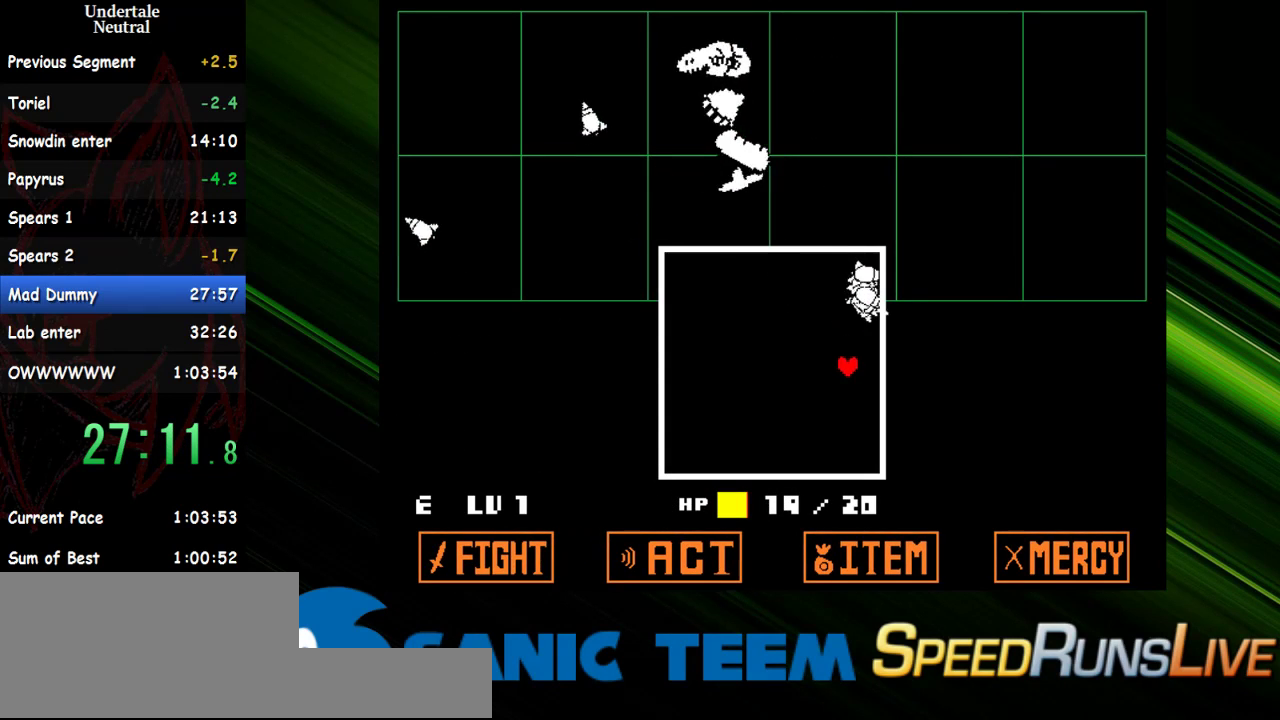
{"keys": ["left", "up"], "events": [[133, "left", "down"], [217, "down", "up"], [367, "up", "down"]]}
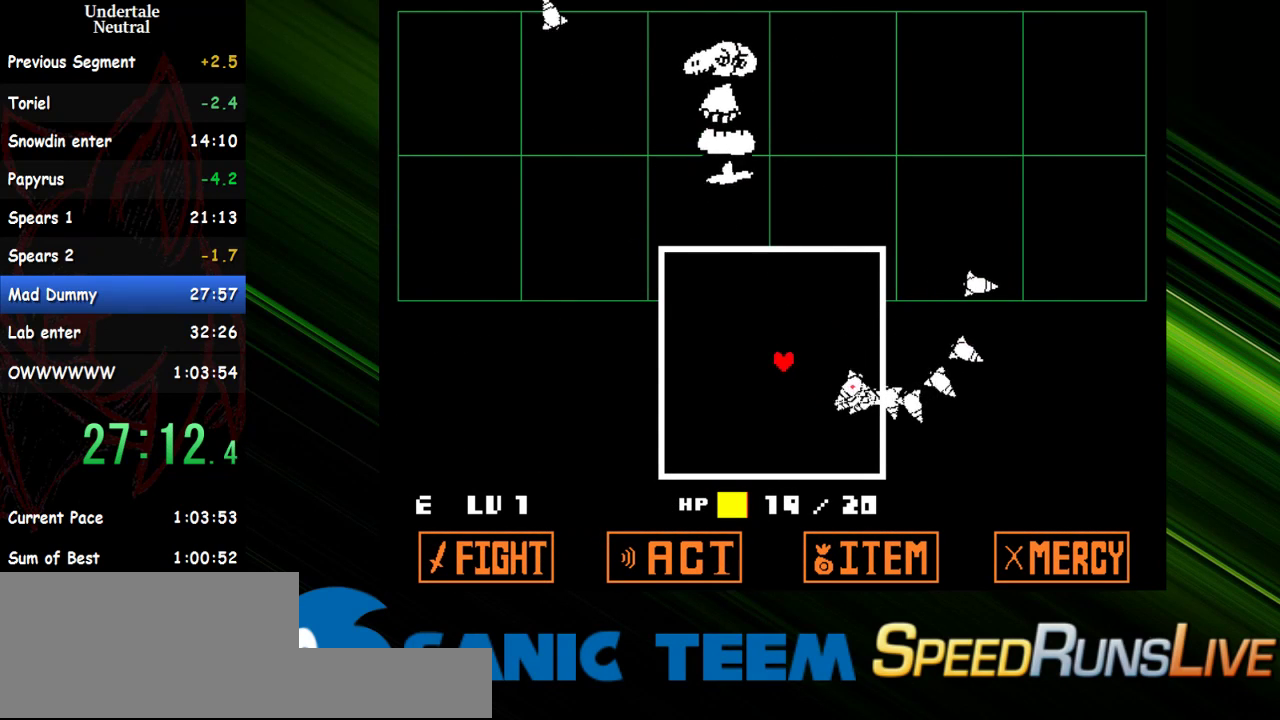
{"keys": ["down", "right"], "events": [[50, "left", "up"], [150, "right", "down"], [283, "up", "up"], [433, "down", "down"]]}
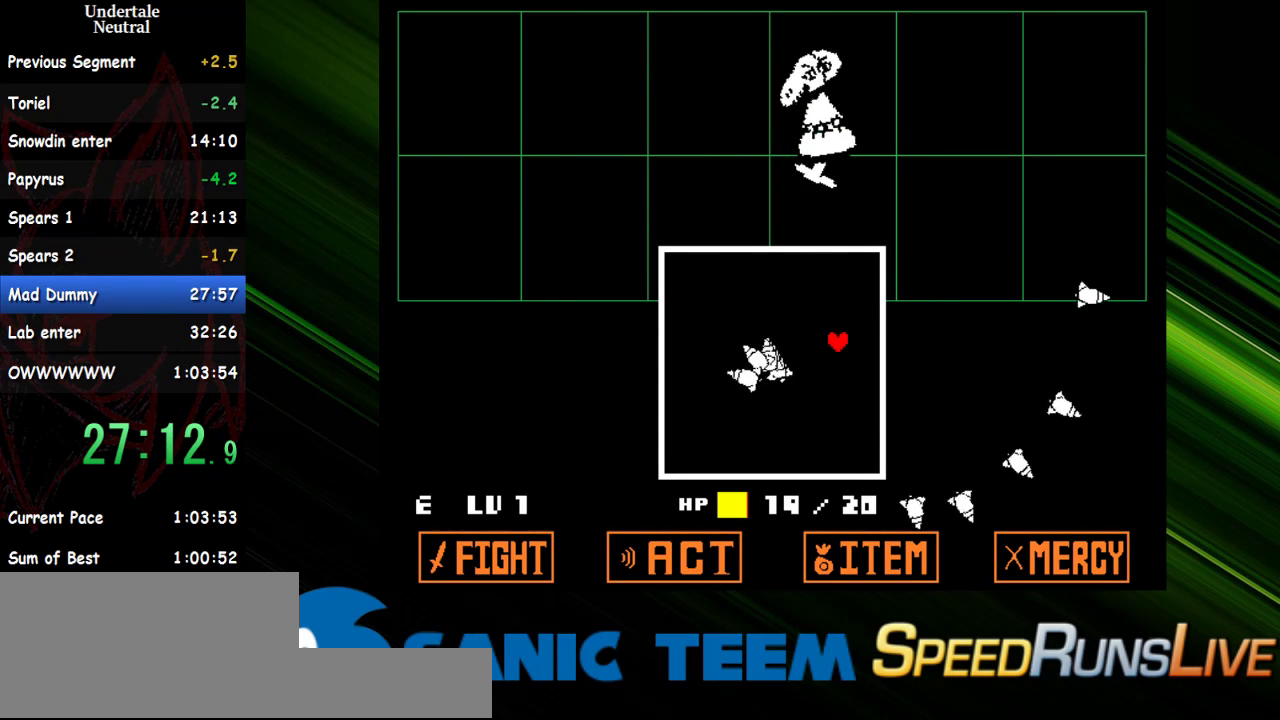
{"keys": ["left"], "events": [[17, "right", "up"], [167, "left", "down"], [250, "down", "up"]]}
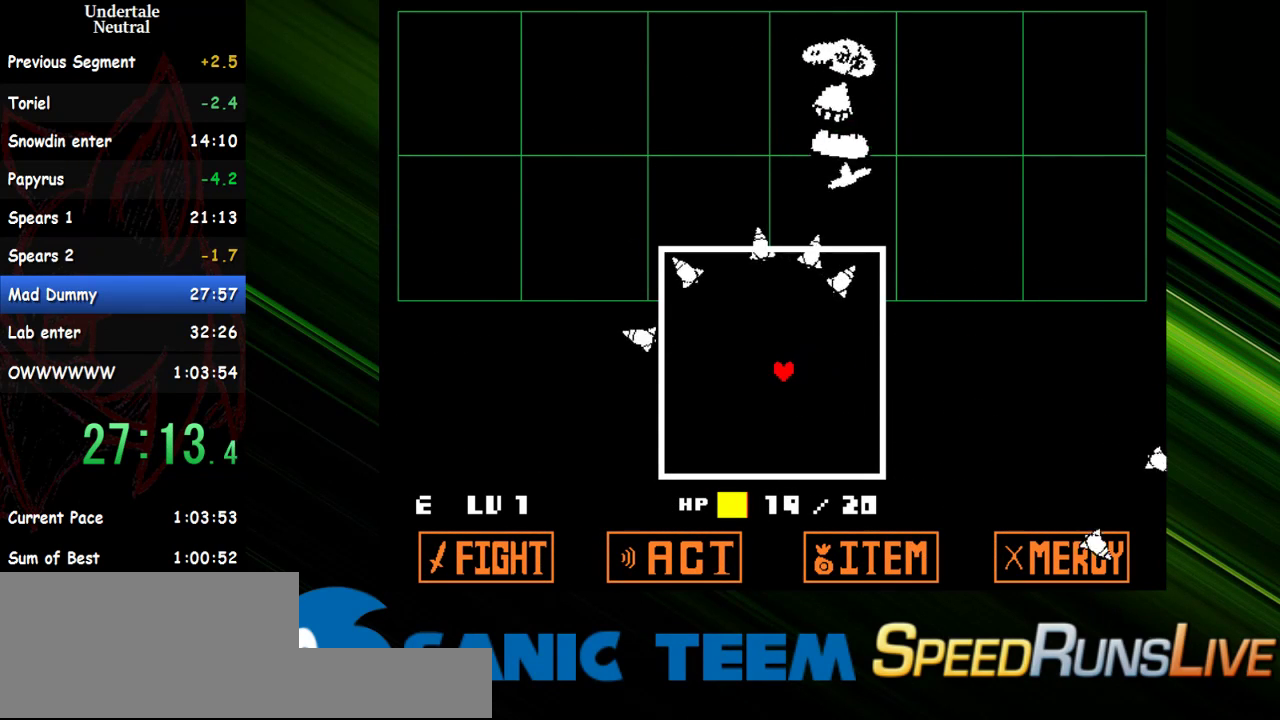
{"keys": [], "events": [[33, "left", "up"]]}
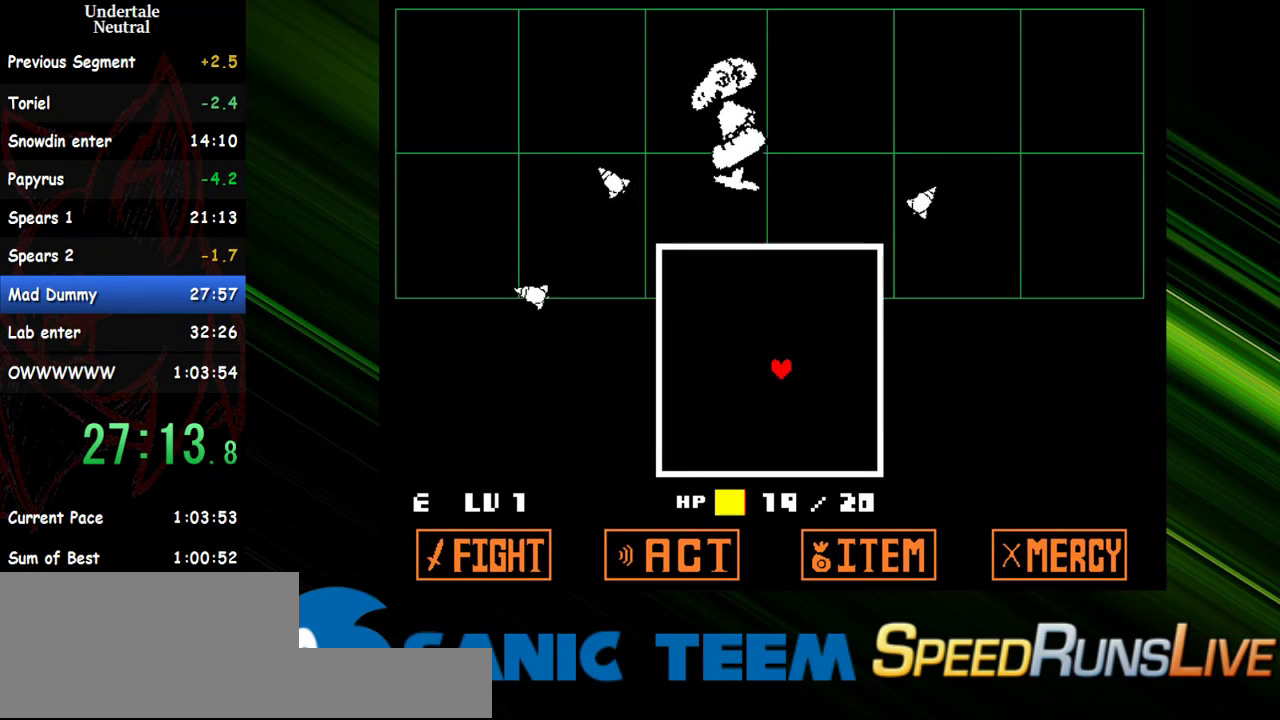
{"keys": [], "events": []}
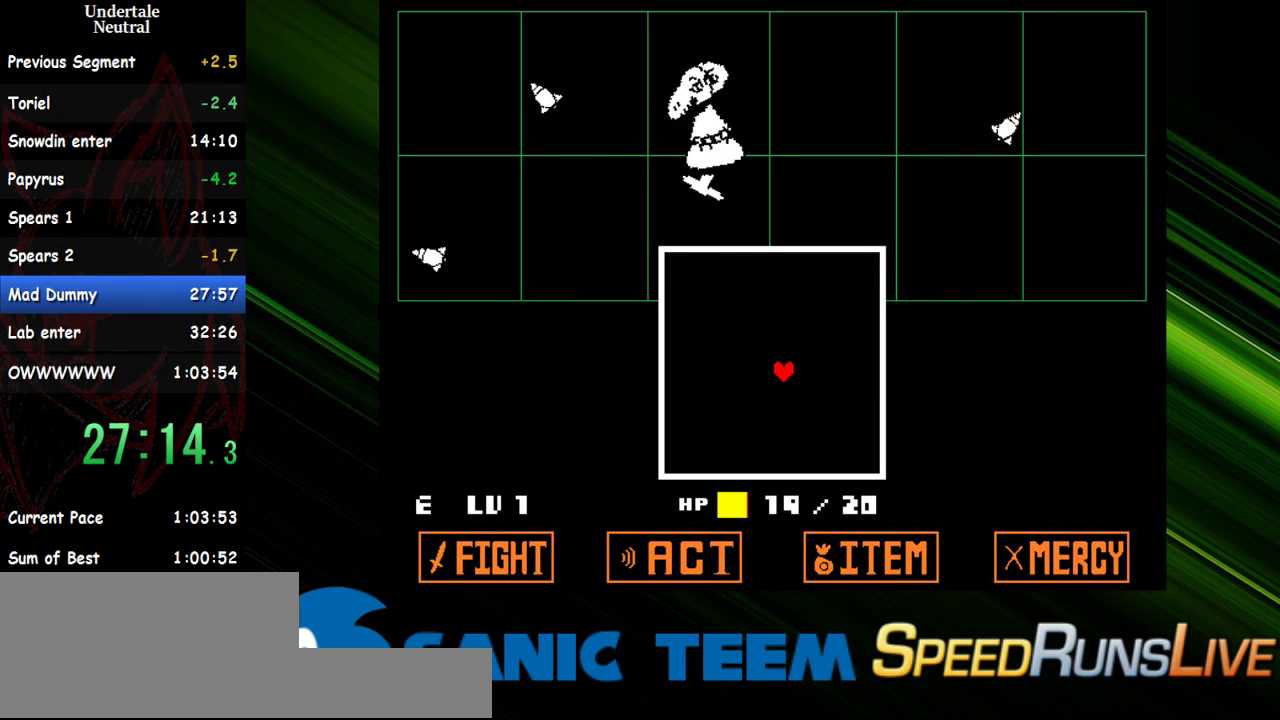
{"keys": [], "events": []}
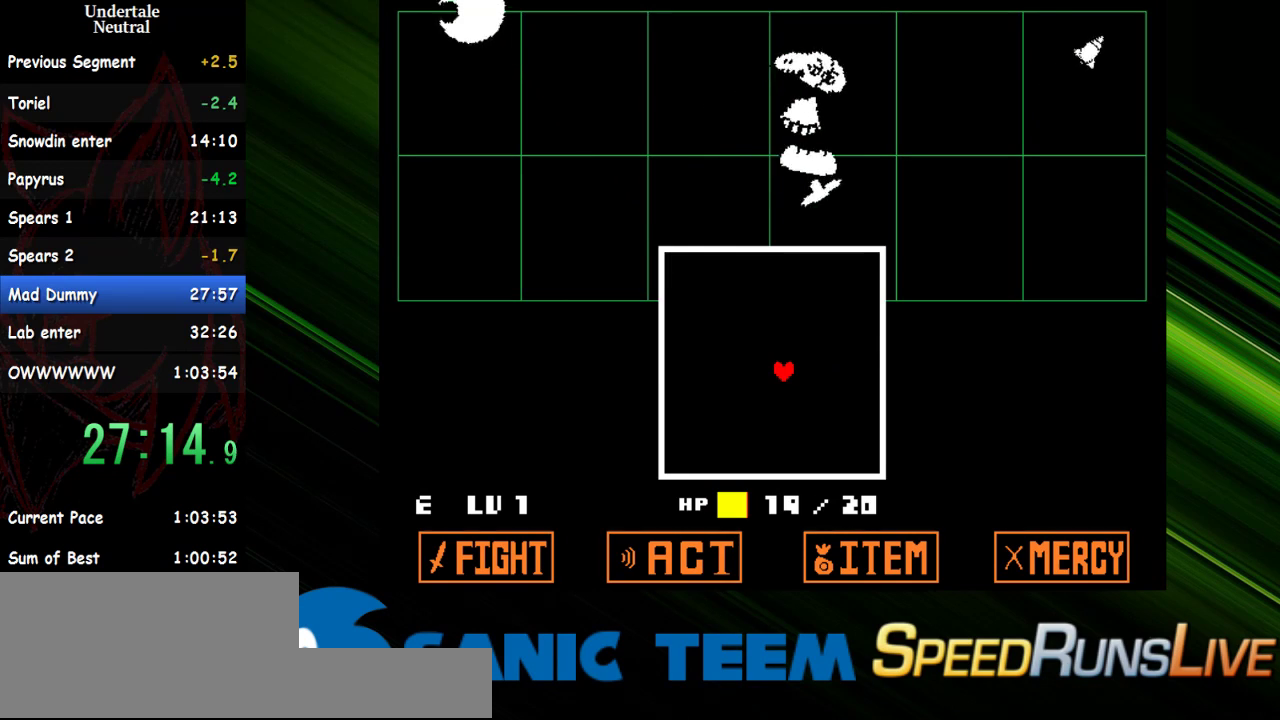
{"keys": [], "events": [[450, "return", "down"], [500, "return", "up"]]}
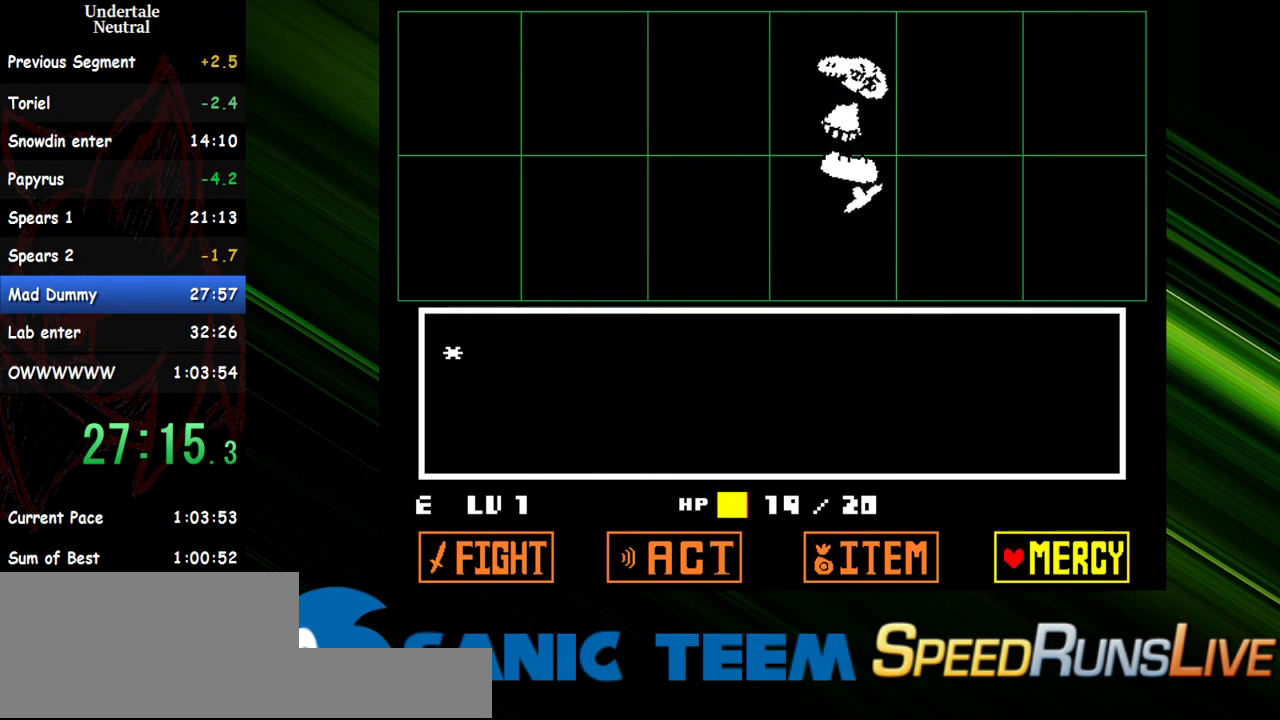
{"keys": ["return", "x"], "events": [[100, "return", "down"], [150, "return", "up"], [200, "return", "down"], [233, "return", "up"], [283, "return", "down"], [383, "return", "up"], [433, "x", "down"], [467, "return", "down"]]}
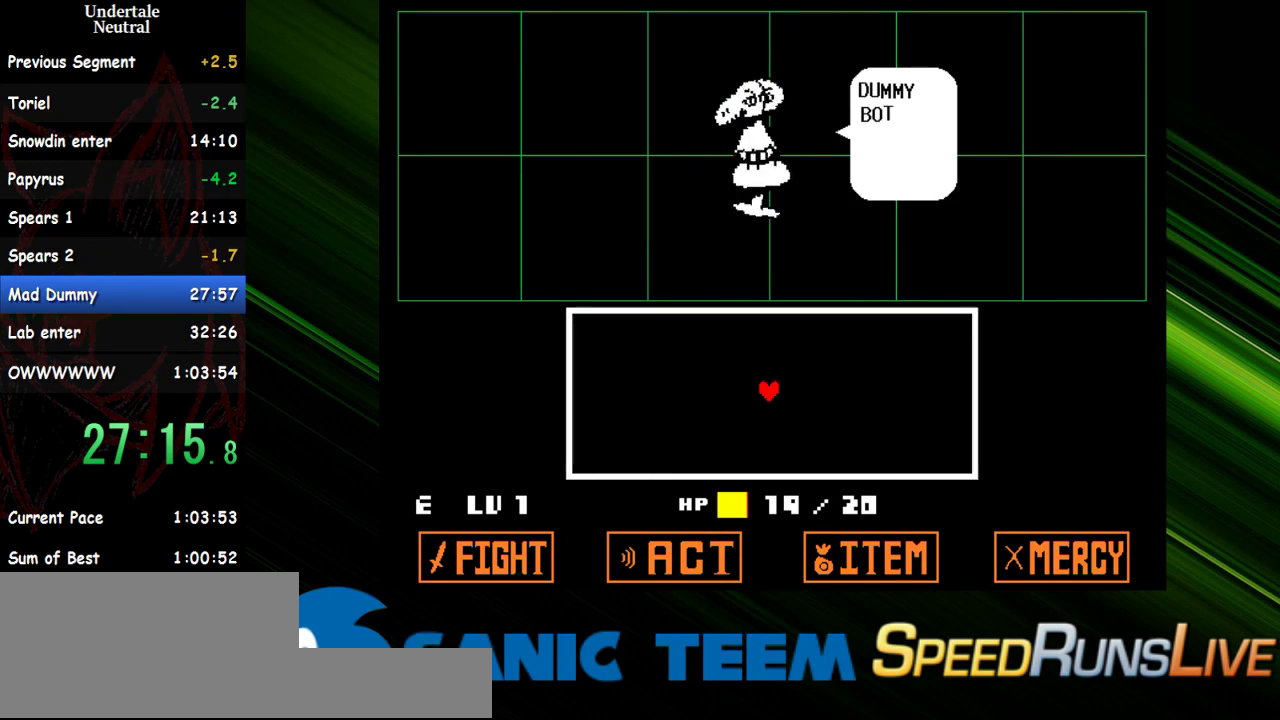
{"keys": ["return", "shift"], "events": [[17, "x", "up"], [67, "return", "up"], [67, "shift", "down"], [117, "shift", "up"], [117, "x", "down"], [167, "x", "up"], [200, "shift", "down"], [250, "shift", "up"], [250, "x", "down"], [300, "return", "down"], [300, "x", "up"], [350, "return", "up"], [350, "shift", "down"], [400, "shift", "up"], [400, "x", "down"], [433, "return", "down"], [483, "shift", "down"], [483, "x", "up"]]}
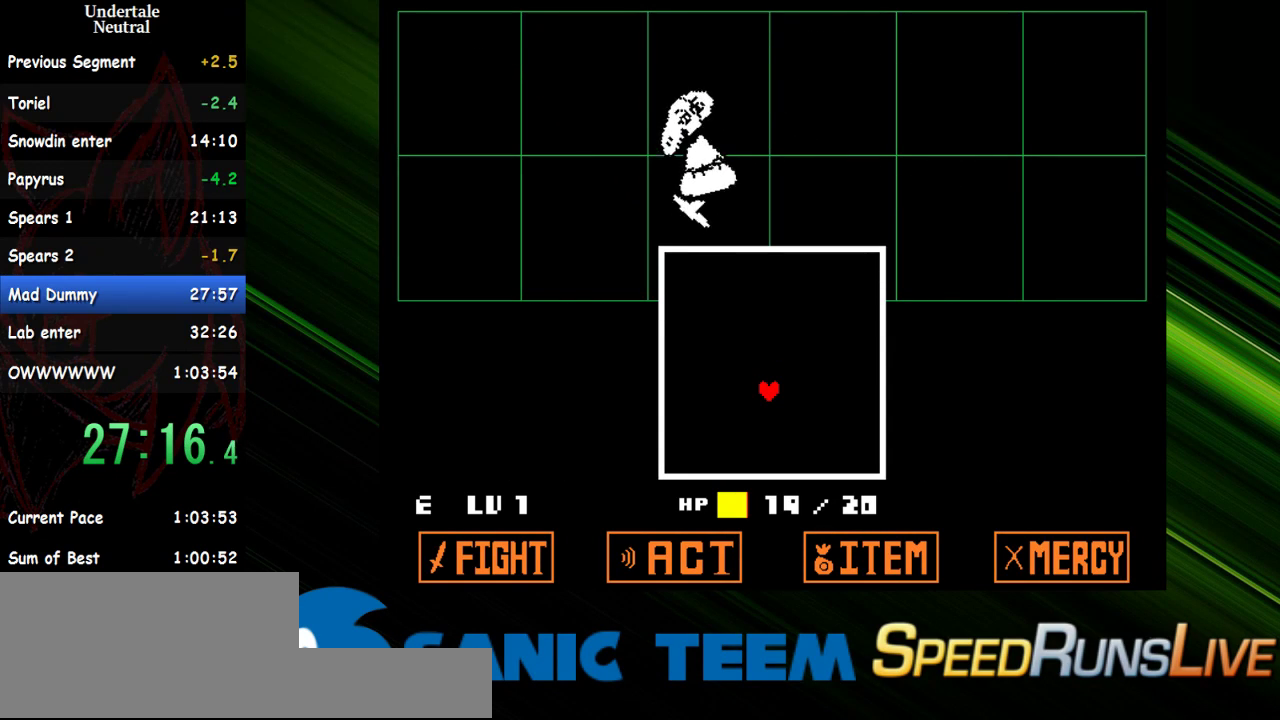
{"keys": [], "events": [[33, "return", "up"], [83, "shift", "up"]]}
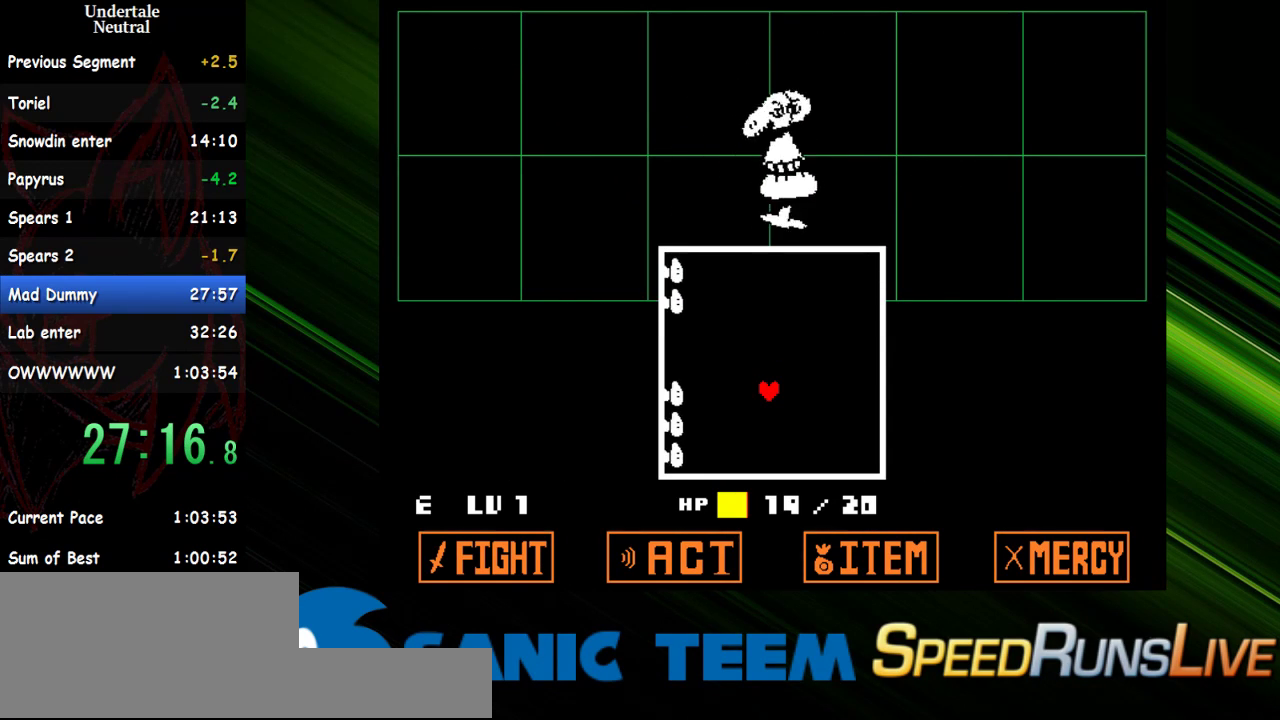
{"keys": ["left"], "events": [[50, "up", "down"], [283, "up", "up"], [467, "left", "down"]]}
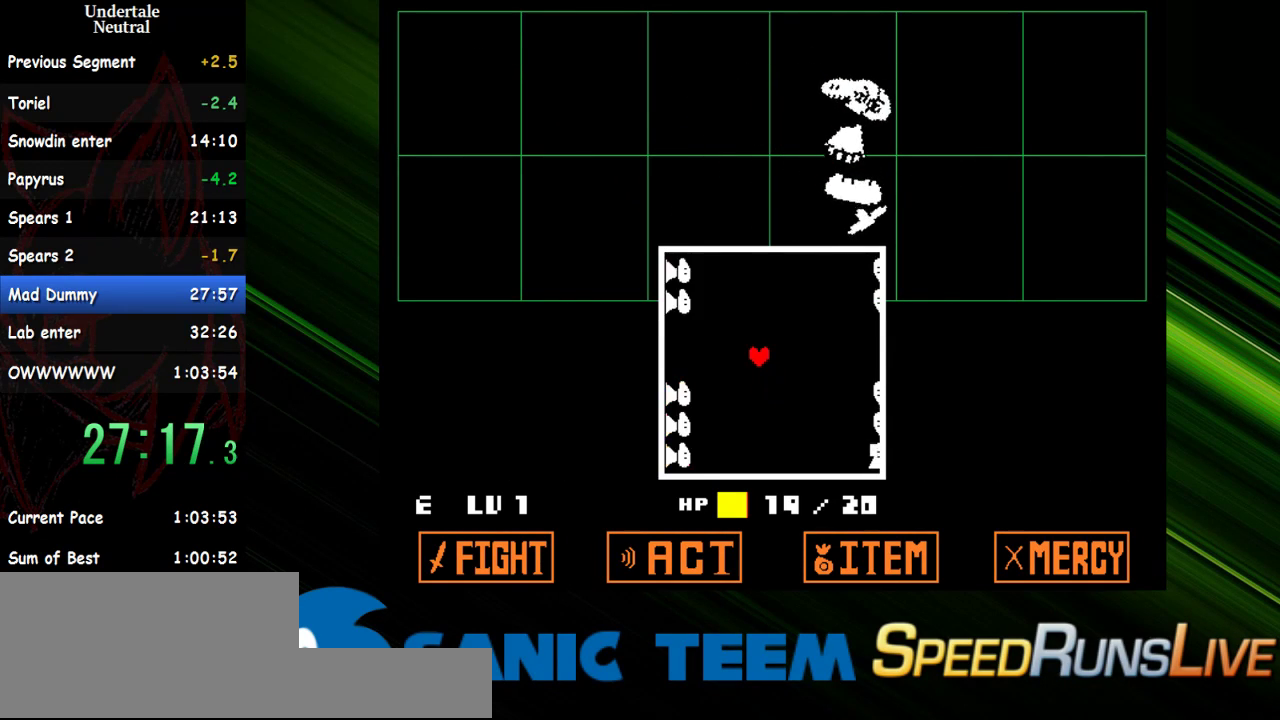
{"keys": [], "events": [[400, "left", "up"]]}
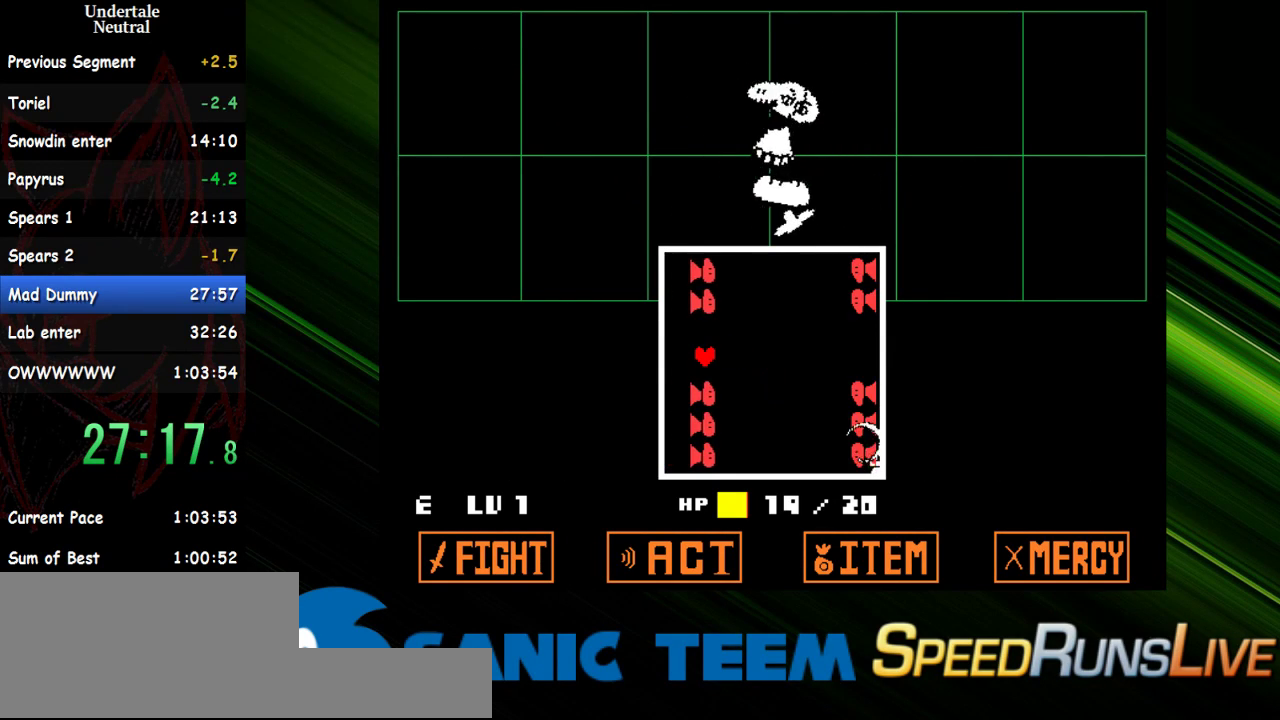
{"keys": [], "events": [[317, "up", "down"], [450, "up", "up"]]}
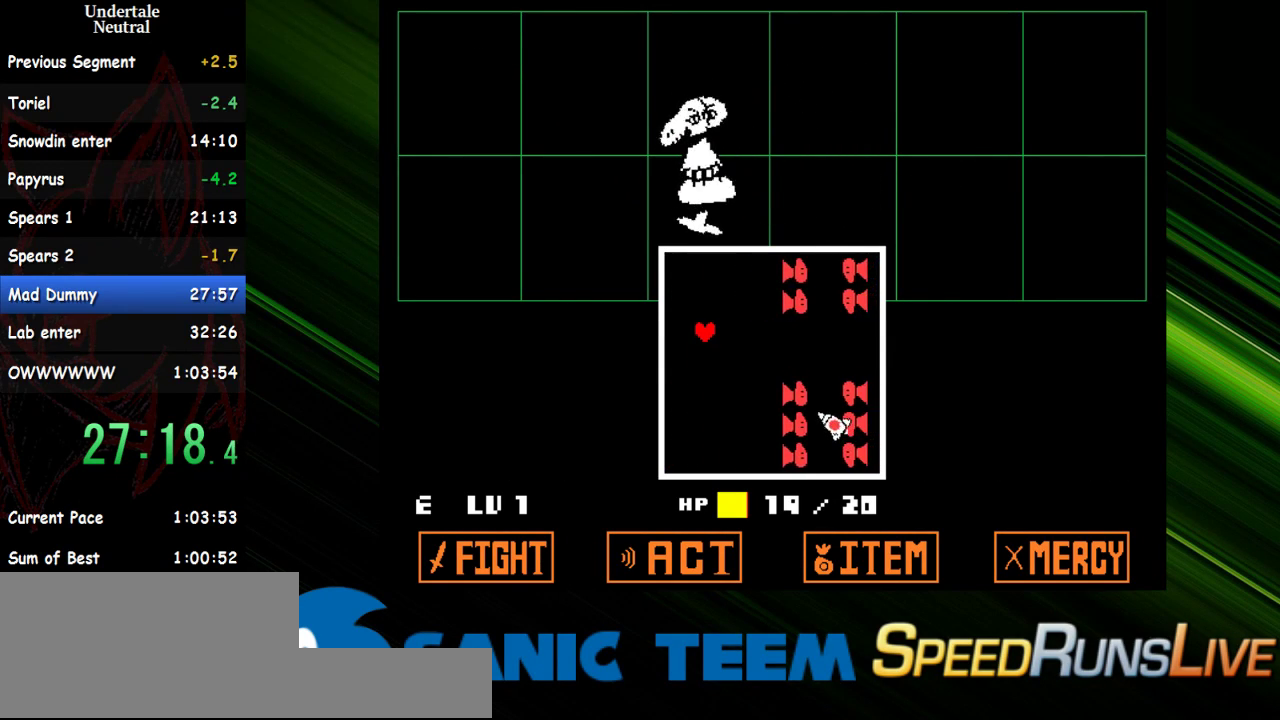
{"keys": ["right"], "events": [[50, "right", "down"]]}
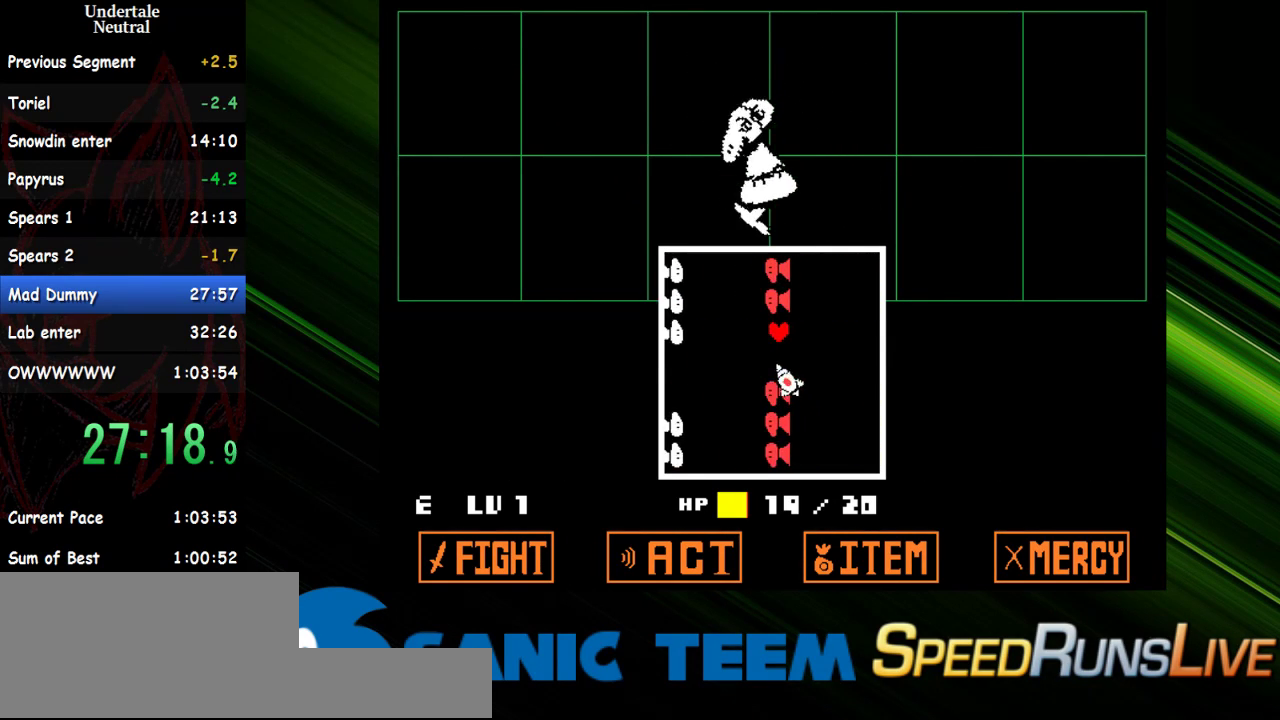
{"keys": ["down", "left"], "events": [[250, "down", "down"], [450, "right", "up"], [483, "left", "down"]]}
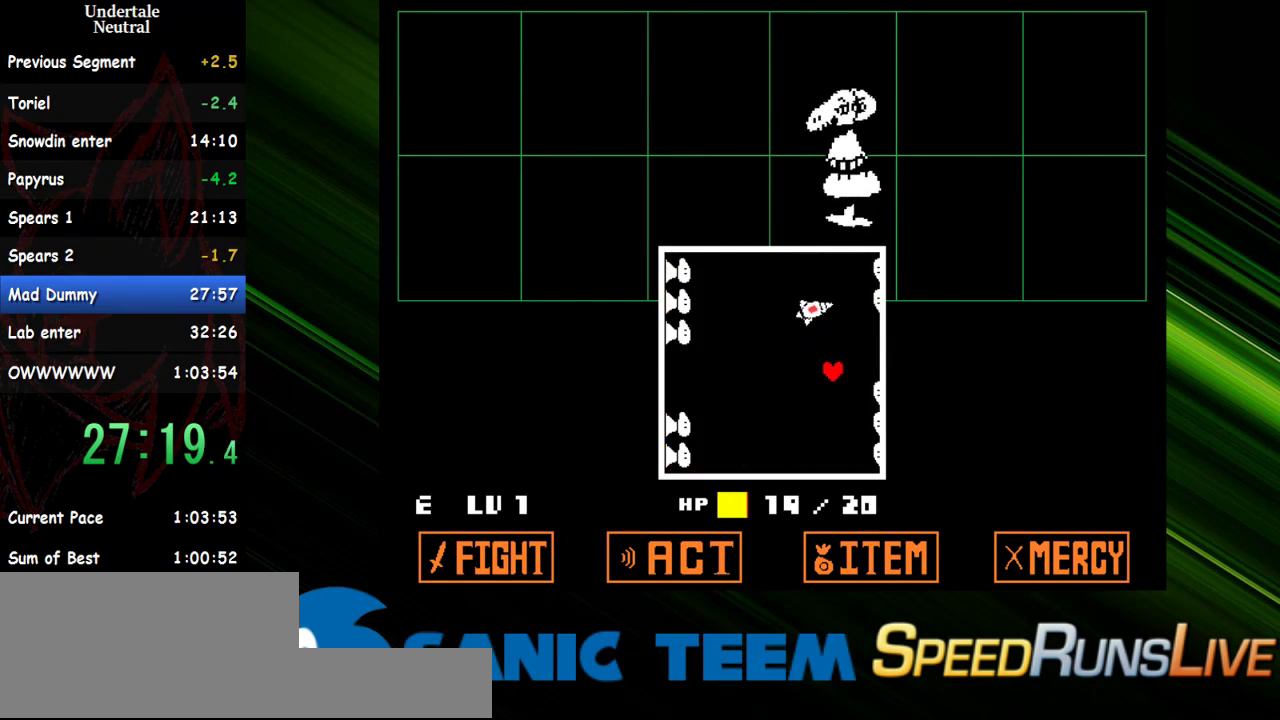
{"keys": ["left"], "events": [[83, "down", "up"]]}
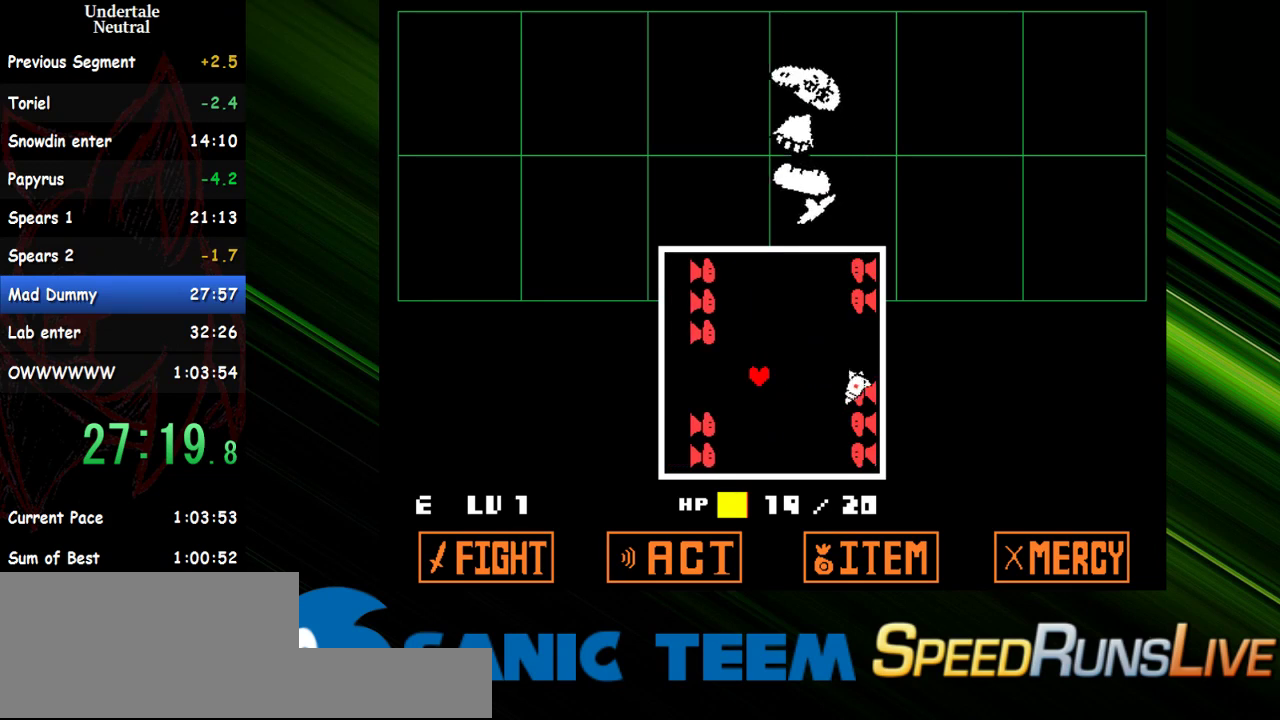
{"keys": ["up"], "events": [[333, "left", "up"], [433, "up", "down"]]}
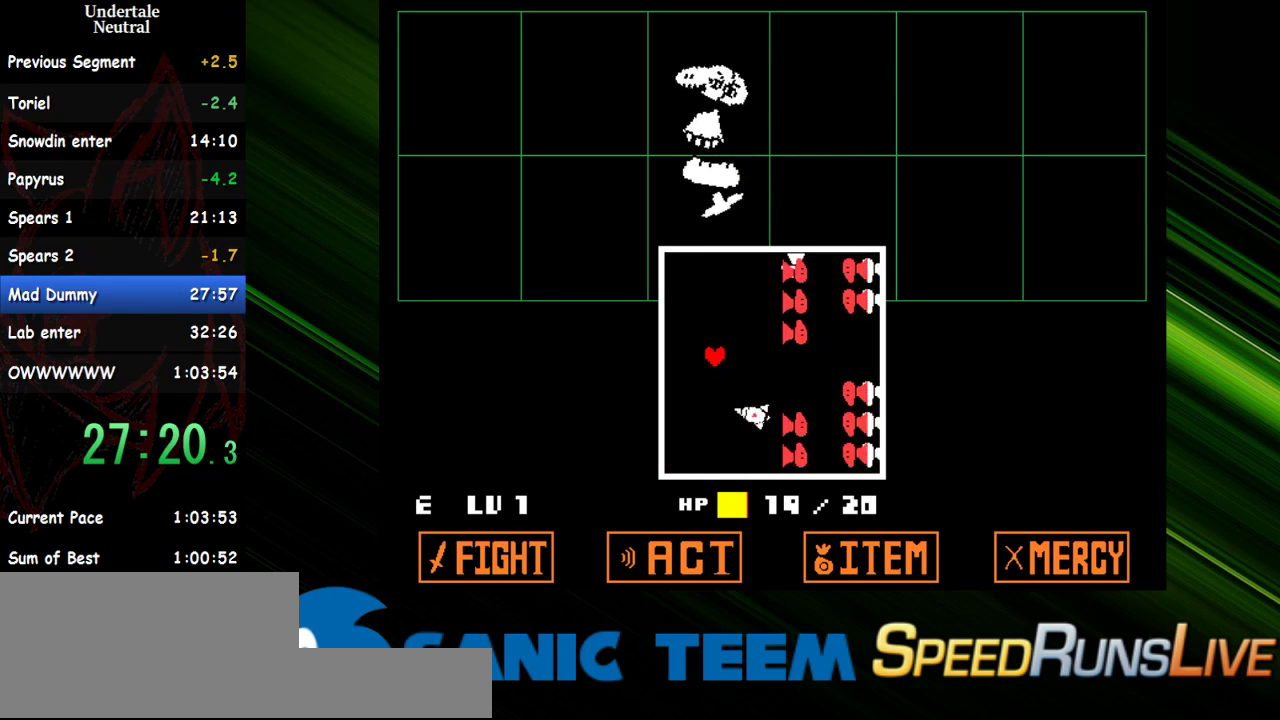
{"keys": ["right"], "events": [[167, "right", "down"], [200, "up", "up"]]}
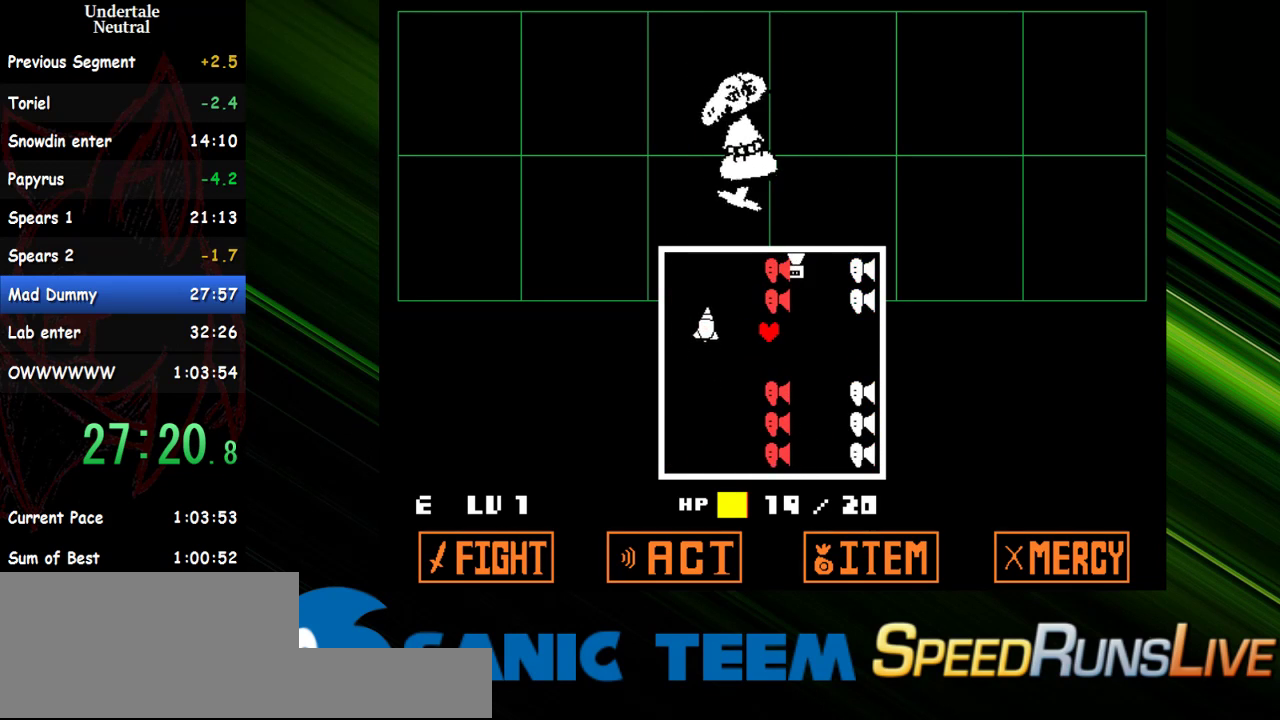
{"keys": ["down", "left"], "events": [[367, "down", "down"], [467, "left", "down"], [467, "right", "up"]]}
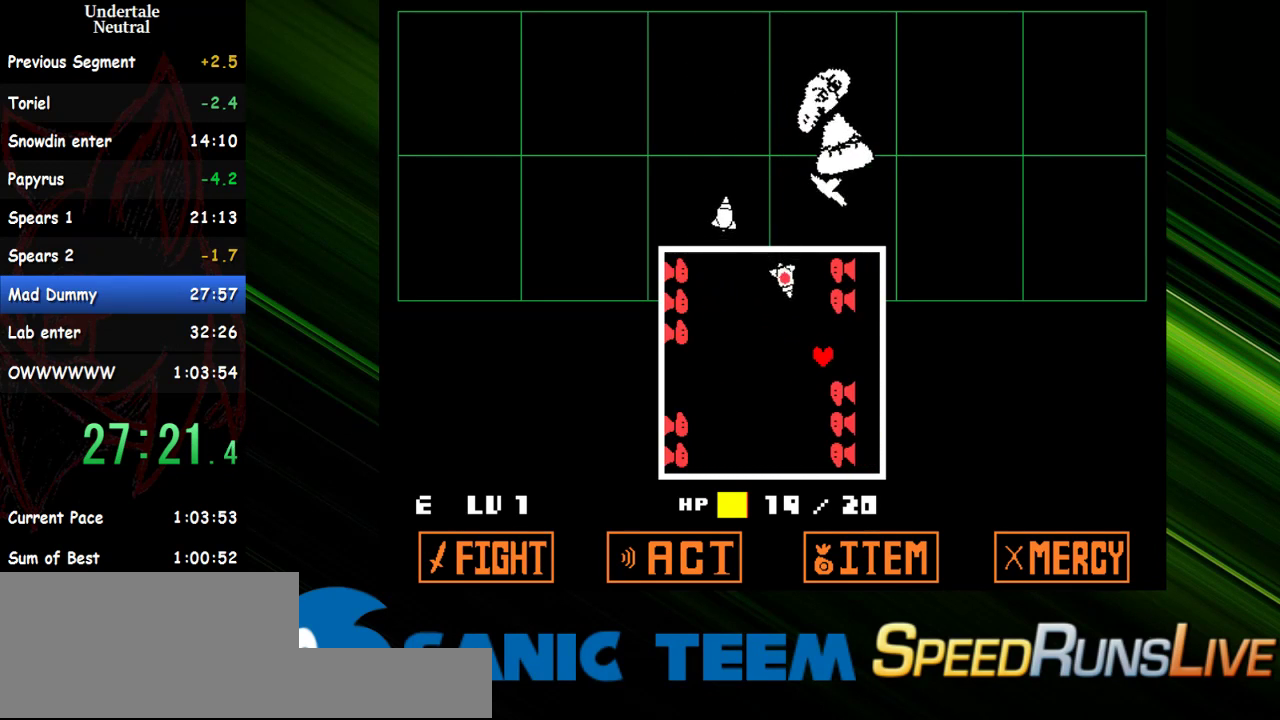
{"keys": ["left", "up"], "events": [[50, "down", "up"], [467, "up", "down"]]}
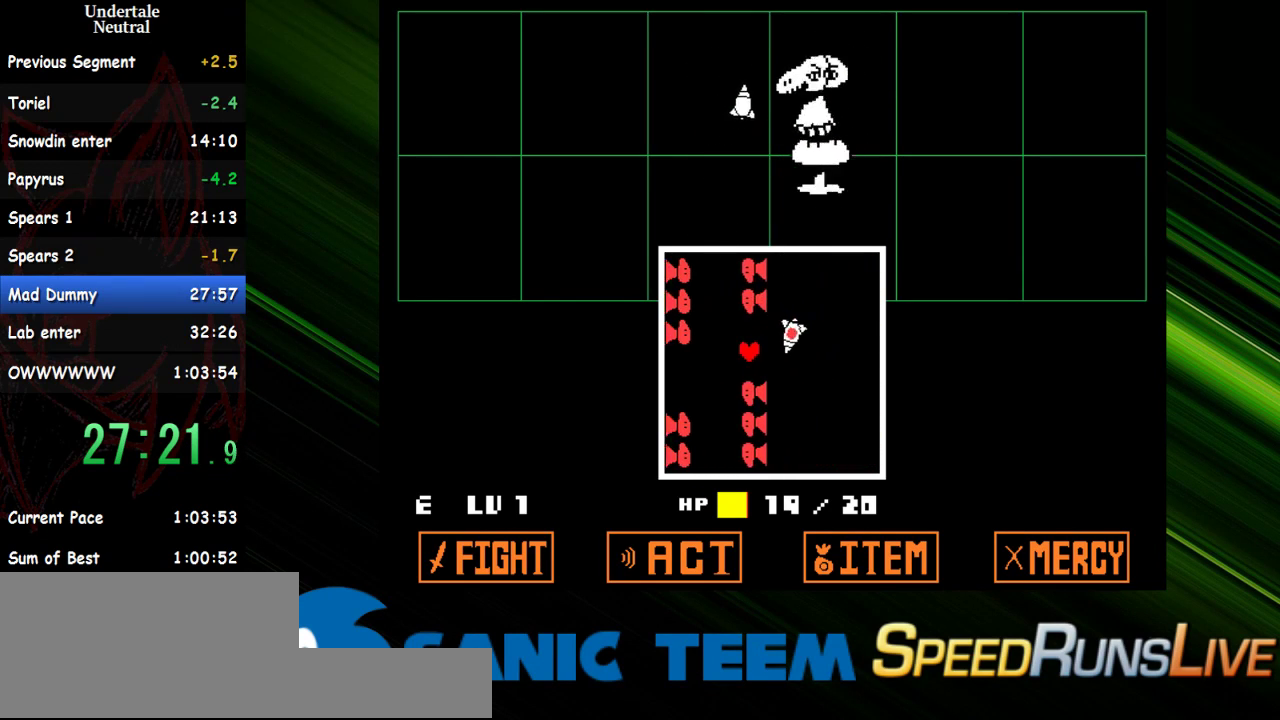
{"keys": ["down", "right"], "events": [[67, "left", "up"], [167, "right", "down"], [200, "up", "up"], [483, "down", "down"]]}
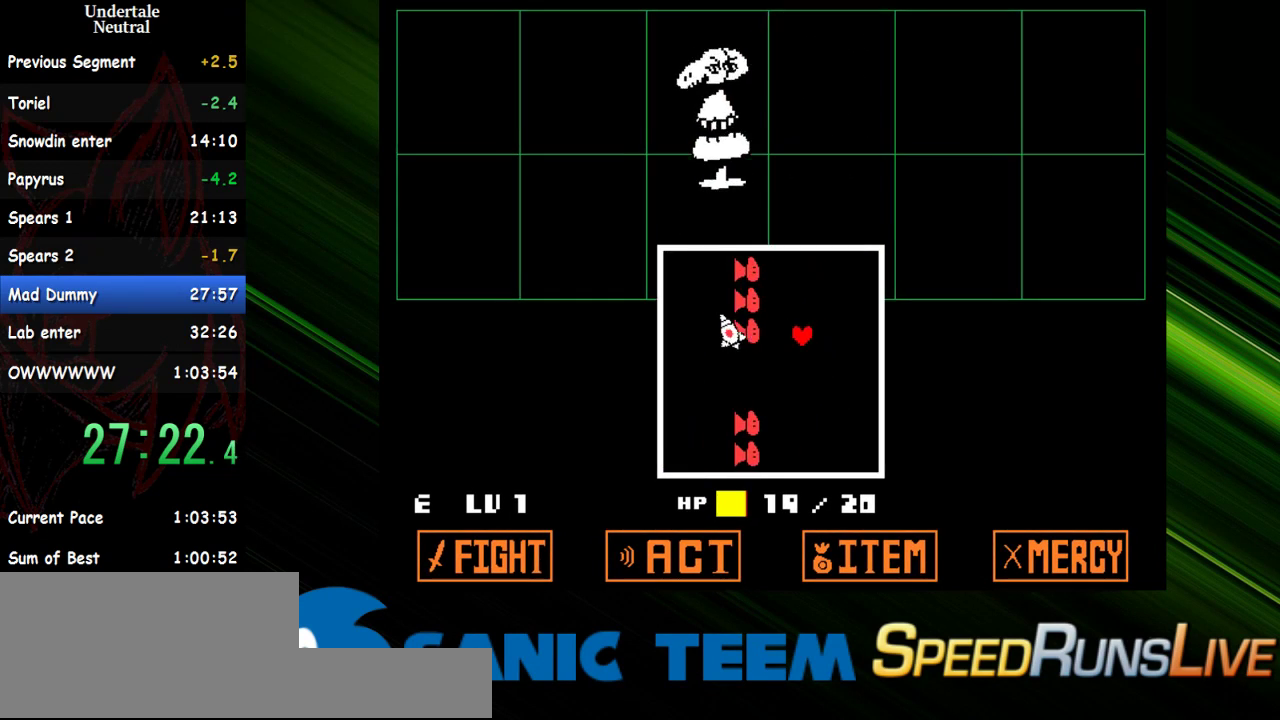
{"keys": ["left"], "events": [[217, "right", "up"], [267, "left", "down"], [367, "down", "up"]]}
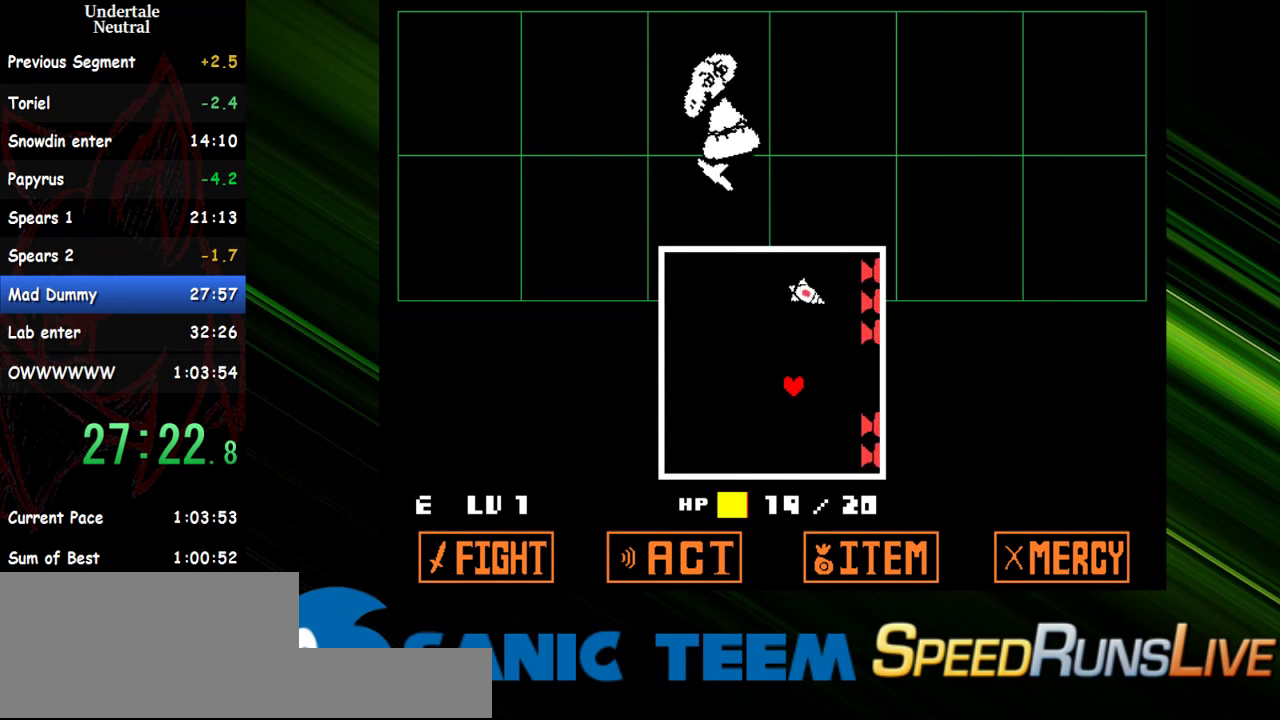
{"keys": ["right", "up"], "events": [[150, "up", "down"], [283, "left", "up"], [383, "right", "down"]]}
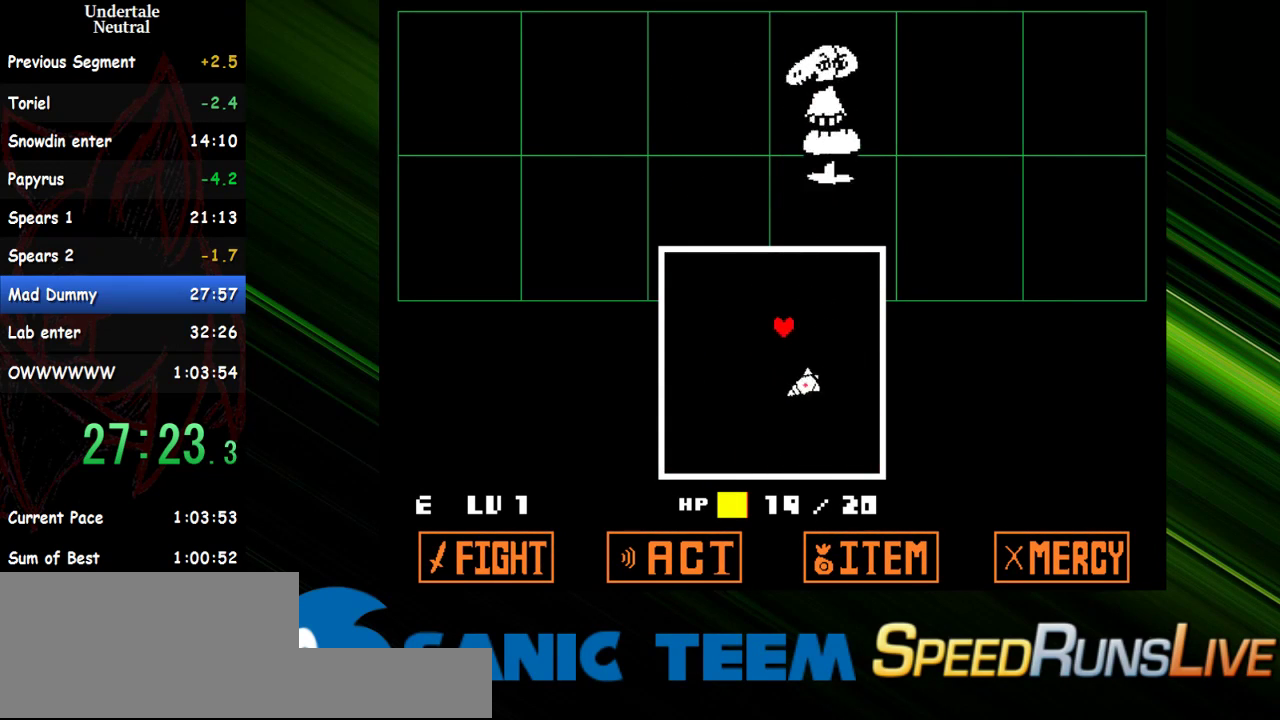
{"keys": ["down", "left"], "events": [[117, "up", "up"], [200, "down", "down"], [300, "right", "up"], [400, "left", "down"]]}
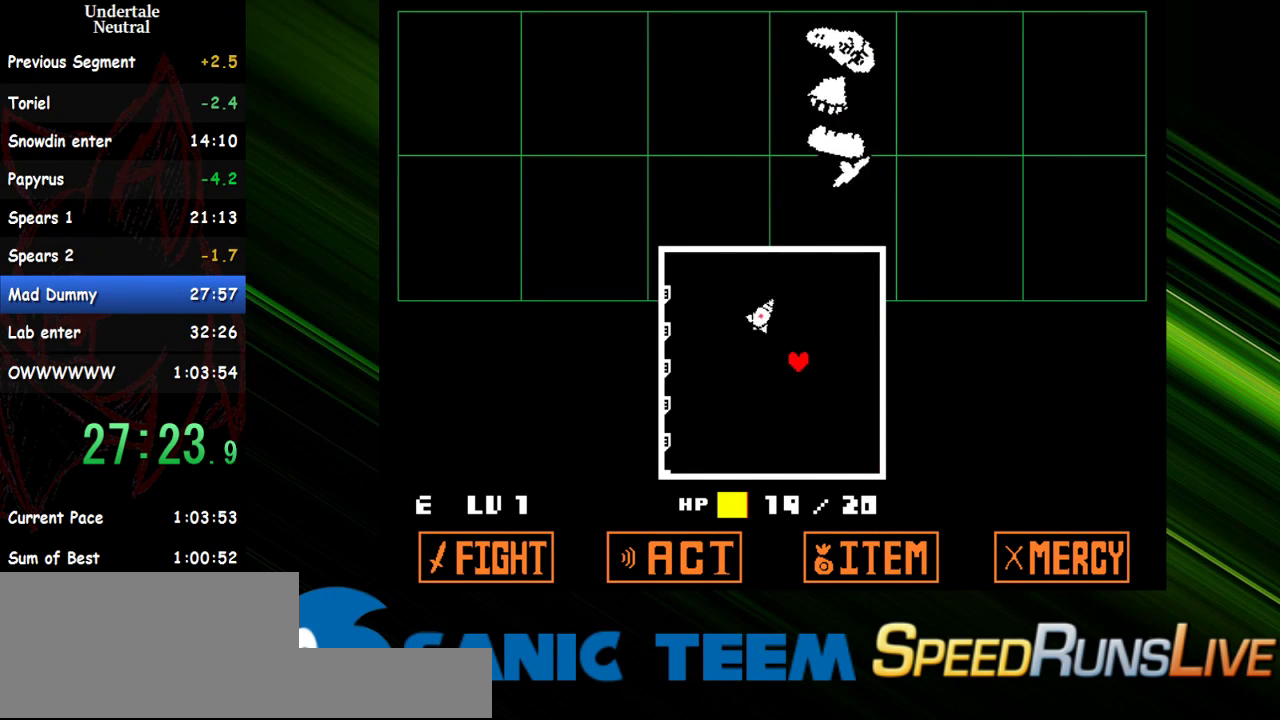
{"keys": ["down"], "events": [[183, "left", "up"], [267, "down", "up"], [500, "down", "down"]]}
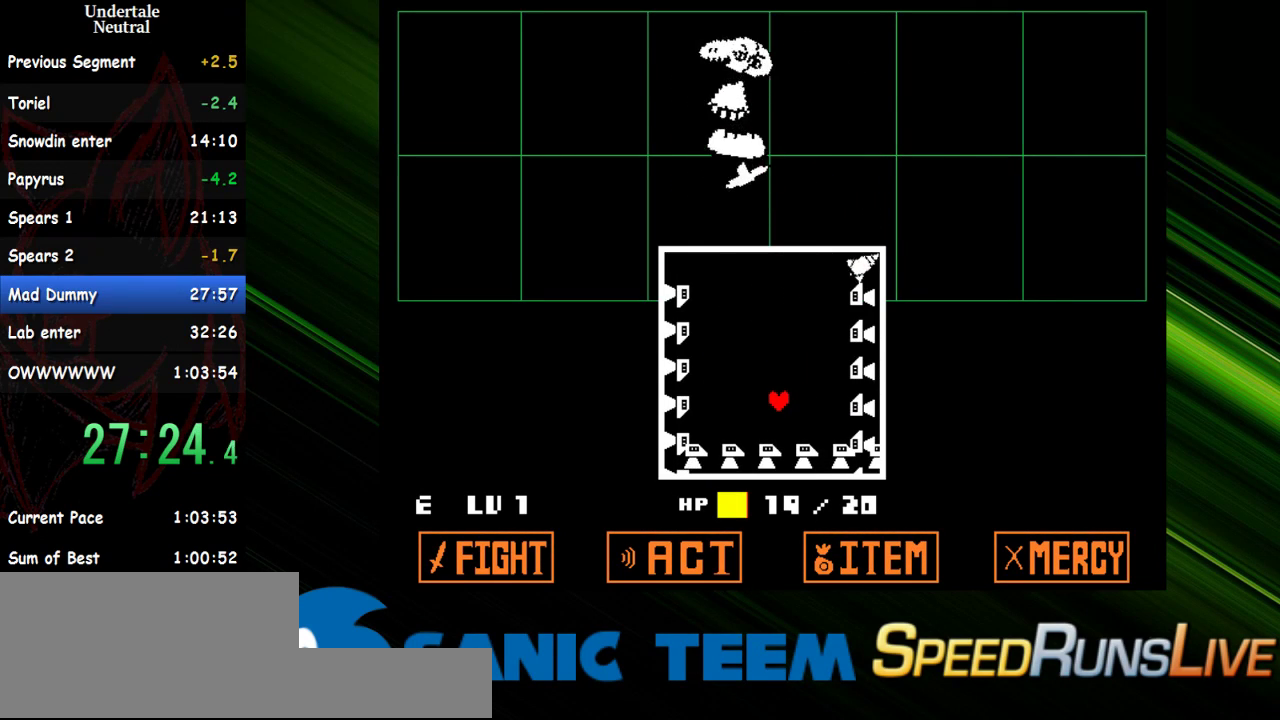
{"keys": [], "events": [[50, "down", "up"]]}
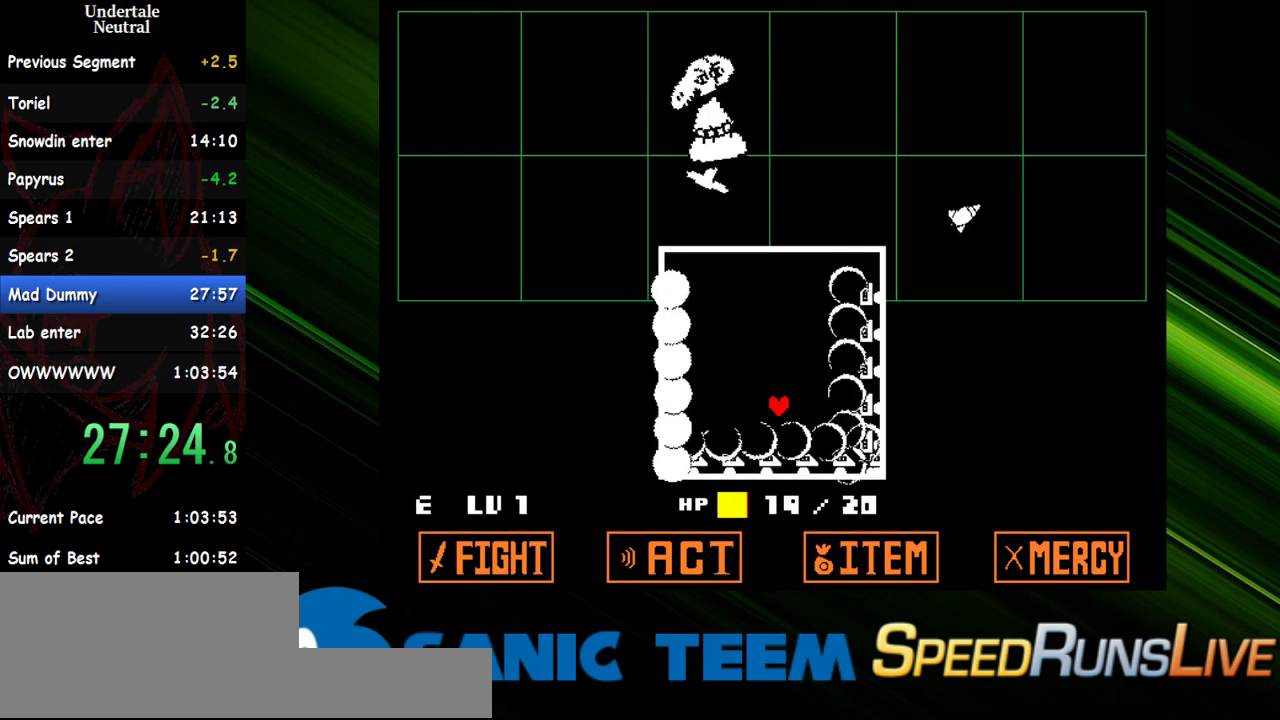
{"keys": ["up"], "events": [[117, "up", "down"]]}